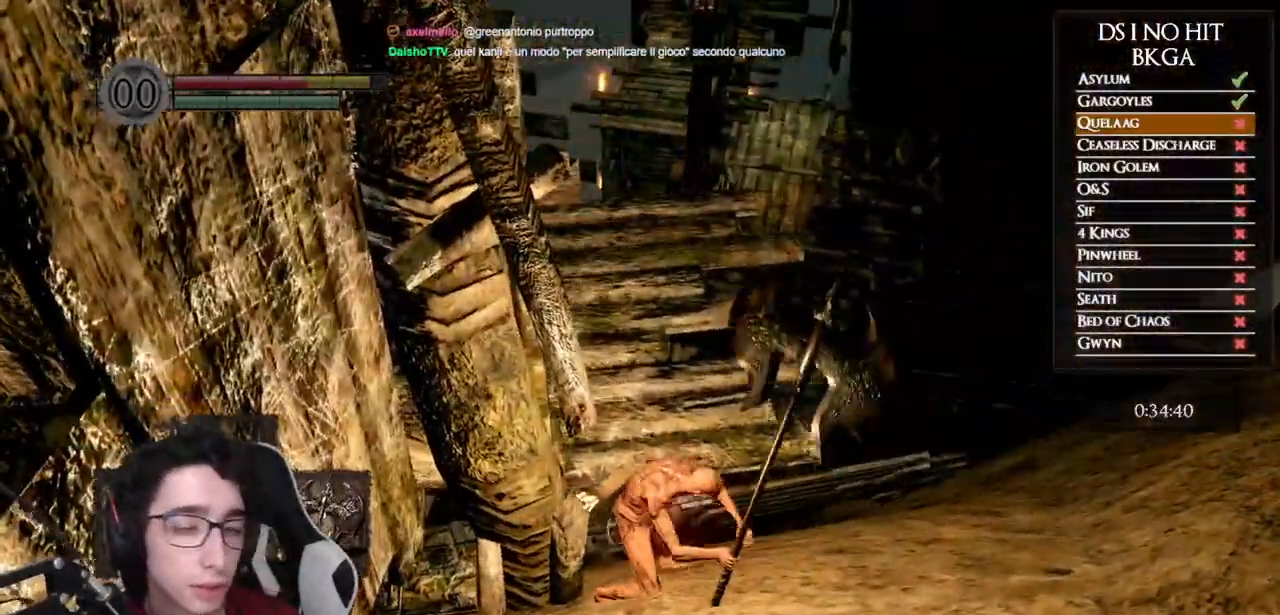
Gameplay with a controller (Xbox layout); each line is a JSON object with the inputs held at the frame after it. "events" lists button and stick changes between this image and that frame as [ms after this image, input, new state], when the widget could be followed in between.
{"buttons": [], "left_stick": "center", "right_stick": "center", "events": [[50, "left_stick", "up"], [167, "right_stick", "left"], [283, "right_stick", "center"], [333, "left_stick", "center"]]}
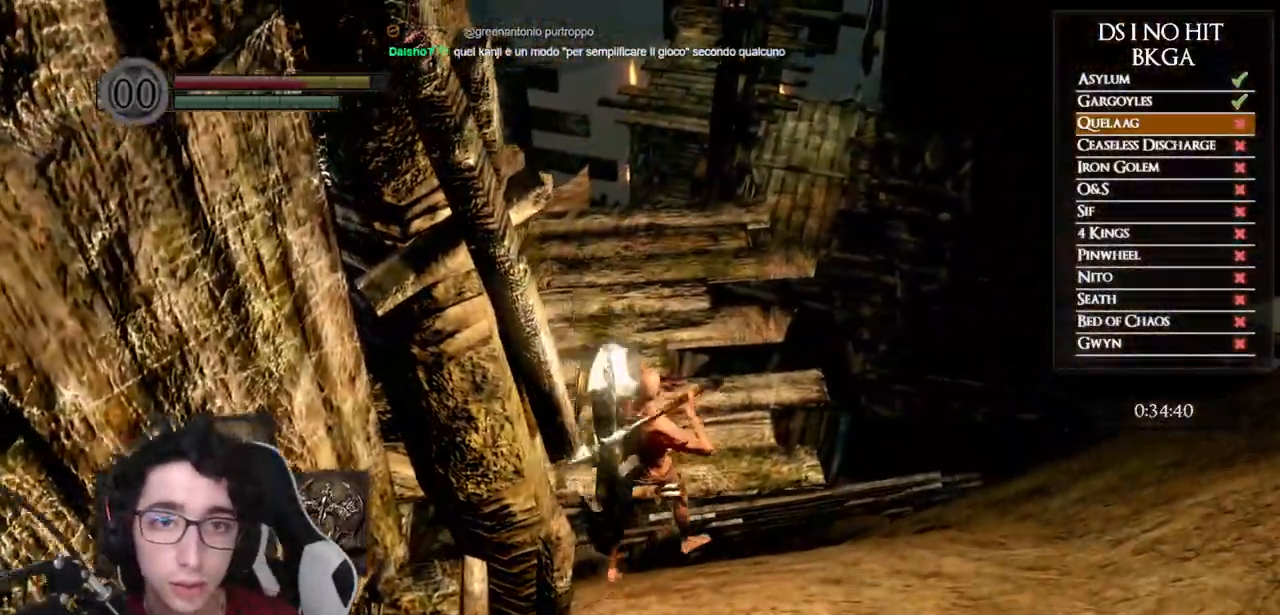
{"buttons": [], "left_stick": "up", "right_stick": "center", "events": [[33, "left_stick", "up"]]}
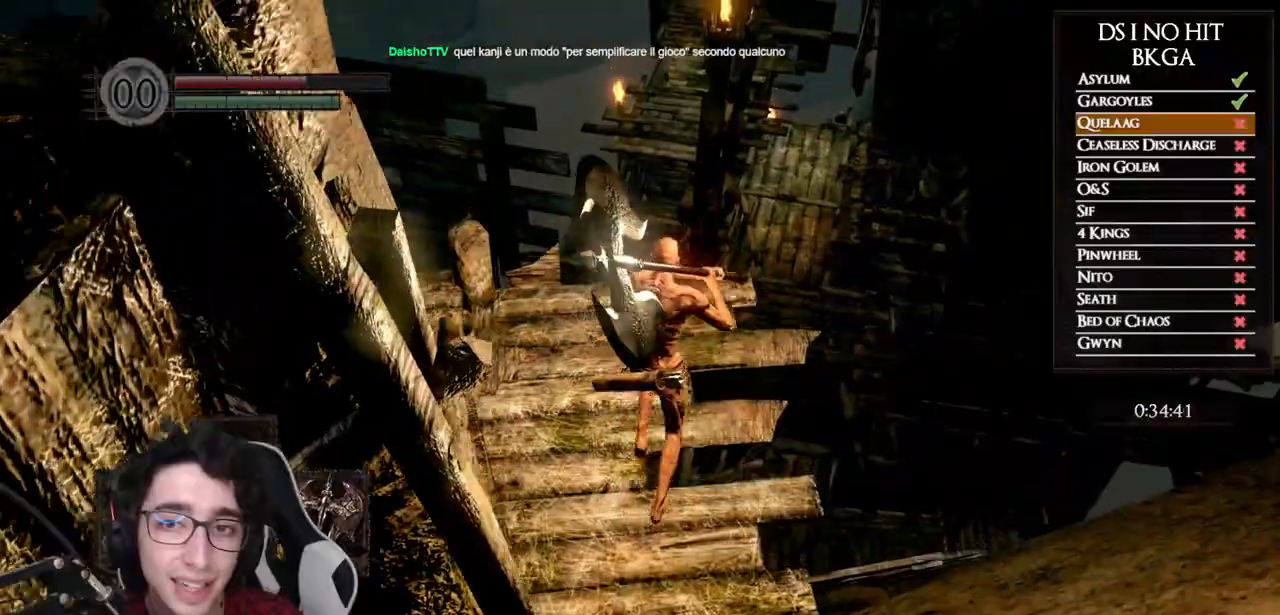
{"buttons": [], "left_stick": "up", "right_stick": "center", "events": [[83, "B", "down"], [183, "B", "up"], [250, "B", "down"], [350, "B", "up"]]}
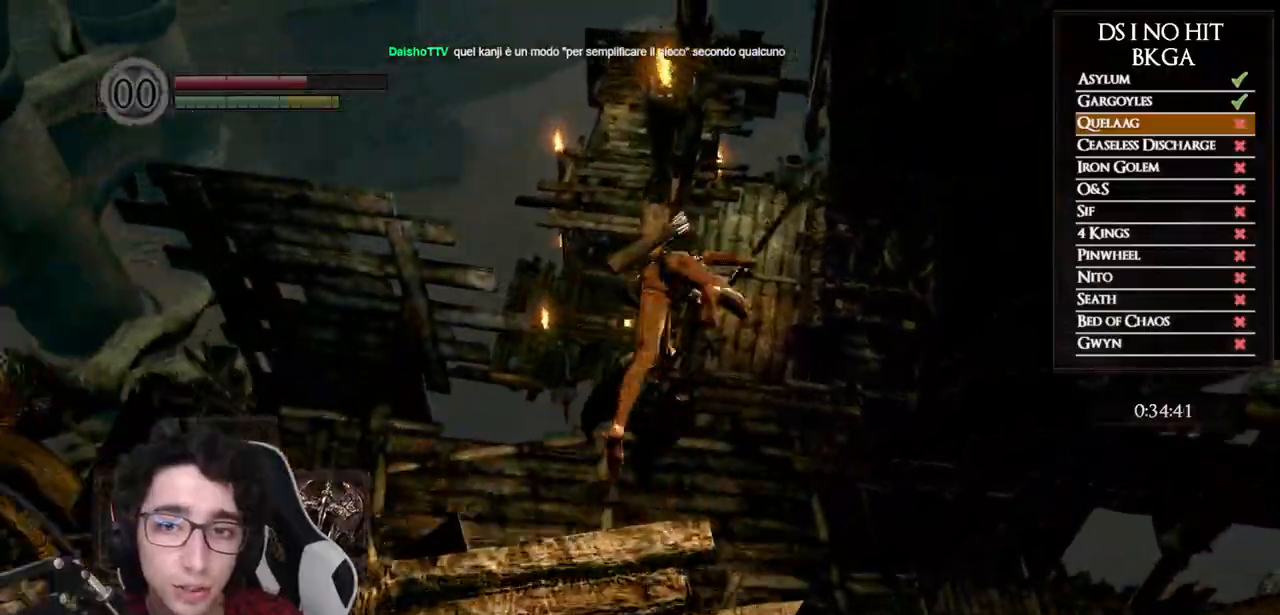
{"buttons": [], "left_stick": "up", "right_stick": "center", "events": [[350, "B", "down"], [450, "B", "up"]]}
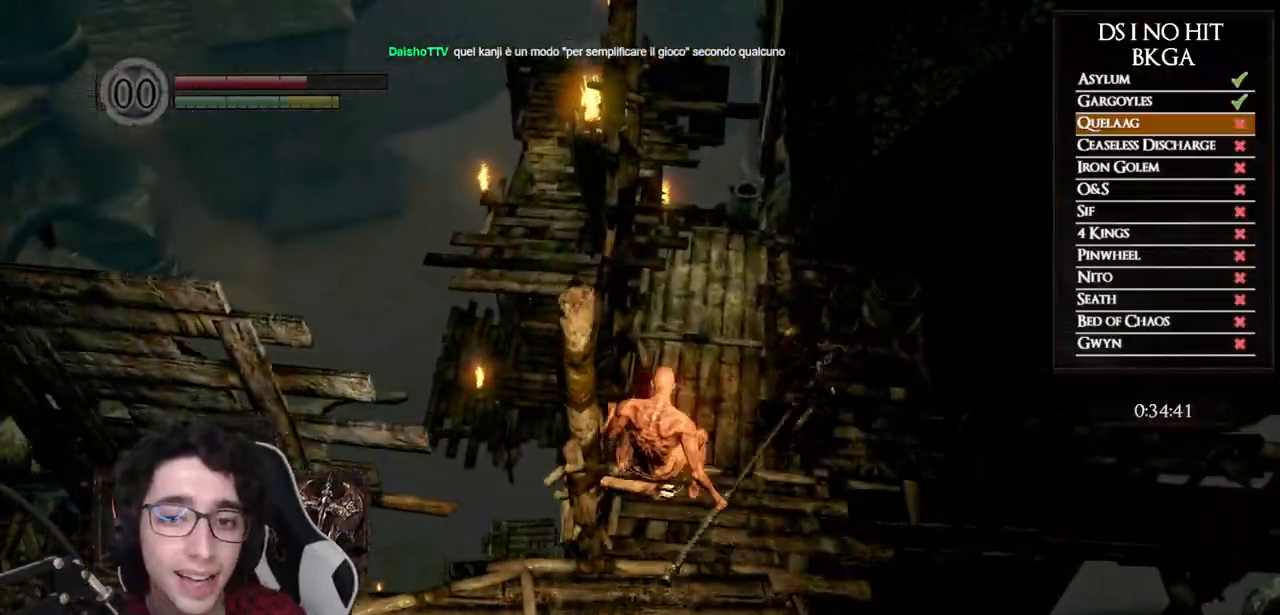
{"buttons": ["B"], "left_stick": "up", "right_stick": "center", "events": [[17, "B", "down"], [100, "B", "up"], [167, "B", "down"], [267, "B", "up"], [333, "B", "down"], [417, "B", "up"], [500, "B", "down"]]}
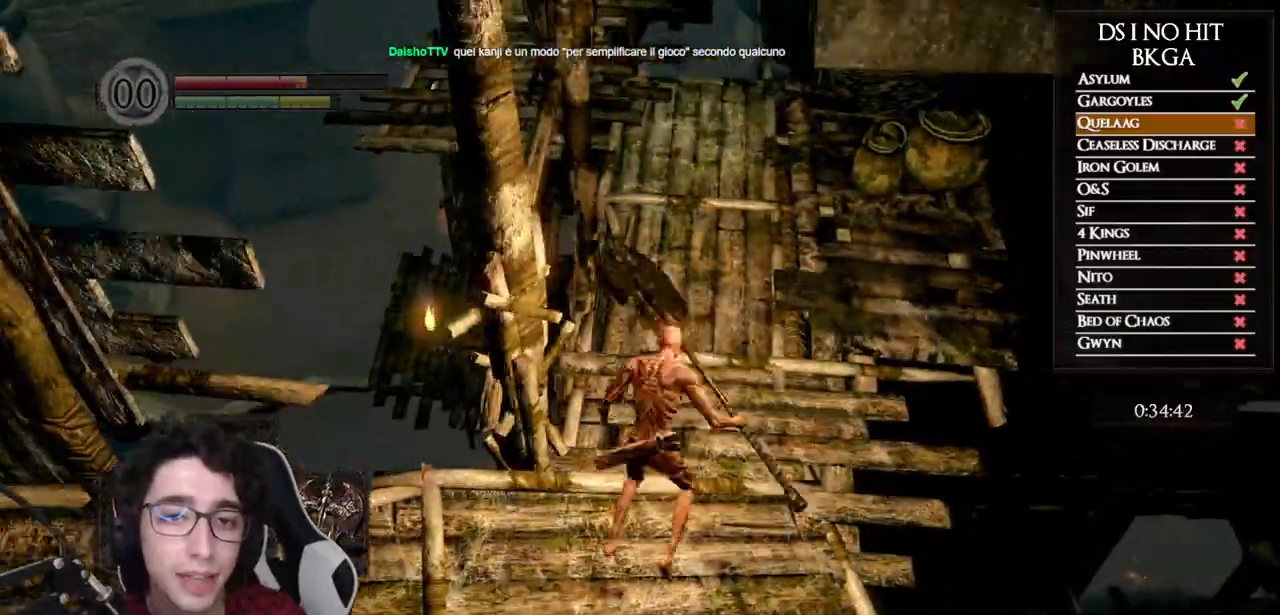
{"buttons": ["B"], "left_stick": "up", "right_stick": "center", "events": [[67, "B", "up"], [217, "right_stick", "left"], [383, "right_stick", "center"], [483, "B", "down"]]}
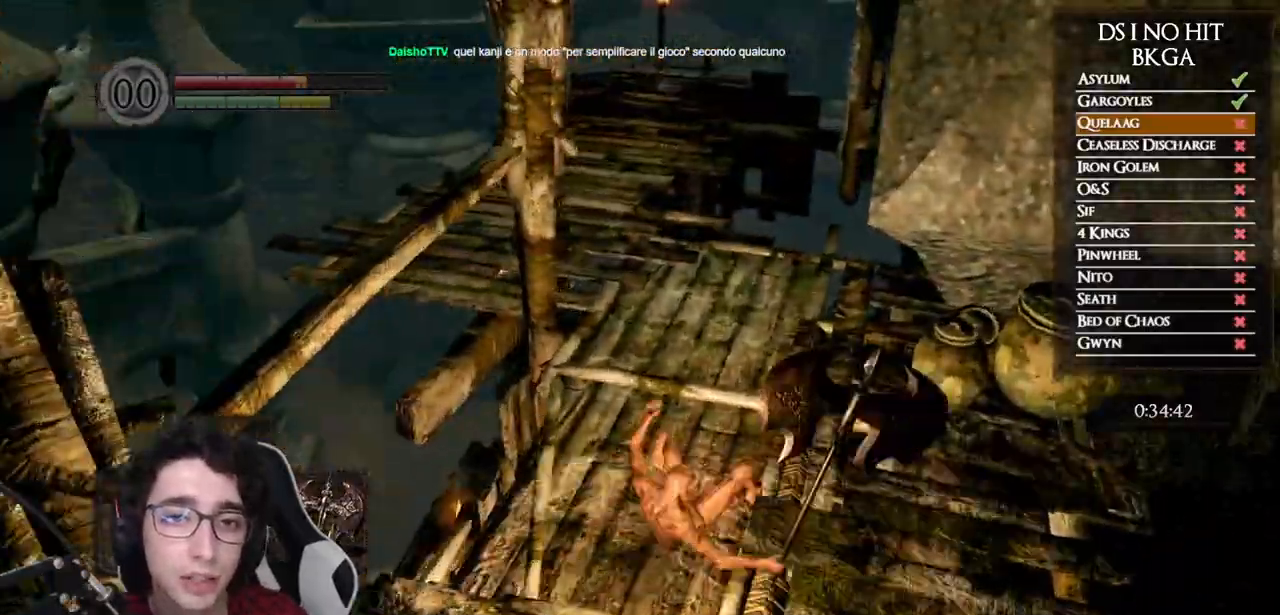
{"buttons": ["B"], "left_stick": "up", "right_stick": "left", "events": [[400, "right_stick", "left"]]}
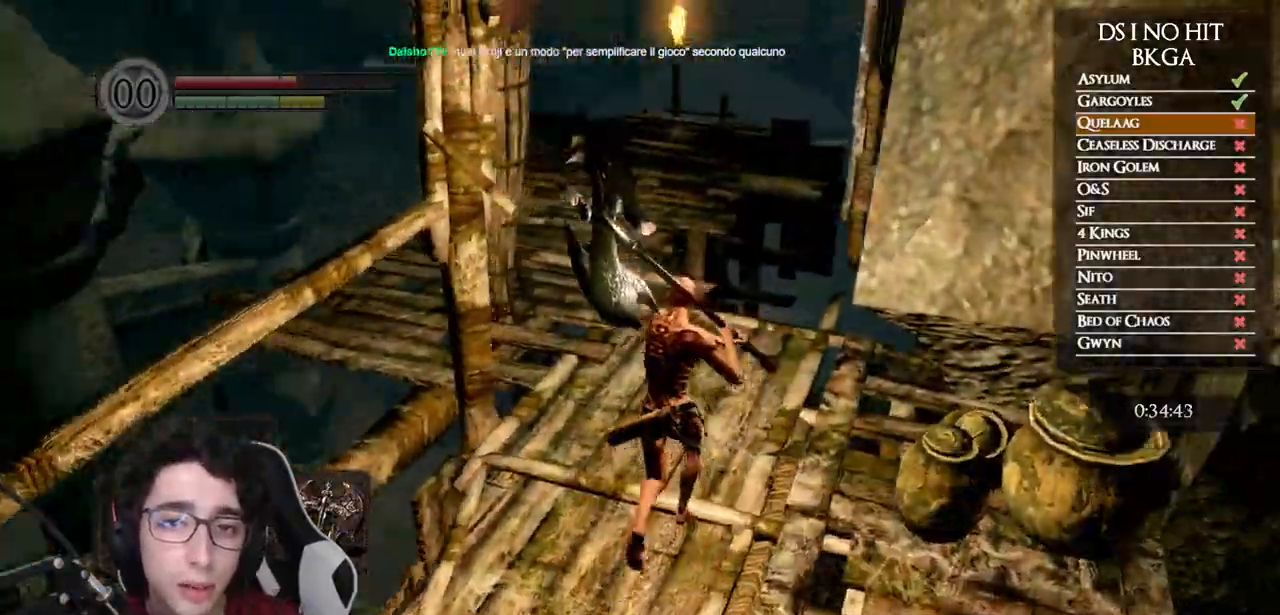
{"buttons": ["B"], "left_stick": "up-right", "right_stick": "left", "events": [[467, "left_stick", "up-right"]]}
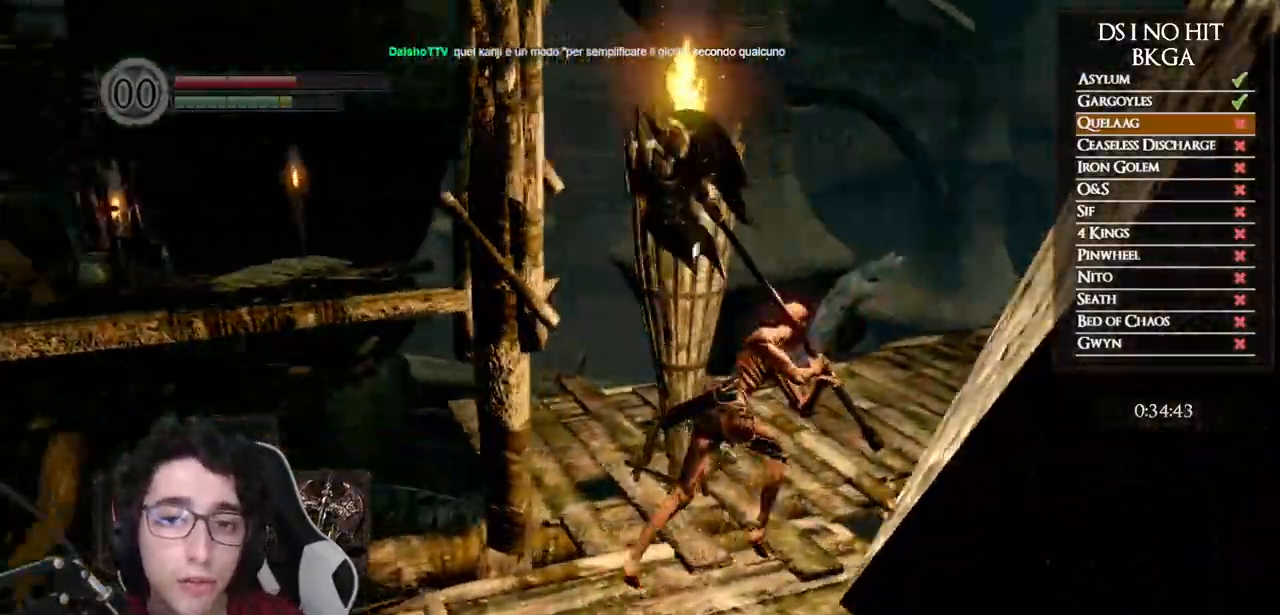
{"buttons": [], "left_stick": "up-left", "right_stick": "center", "events": [[400, "right_stick", "center"], [433, "B", "up"], [433, "left_stick", "up-left"]]}
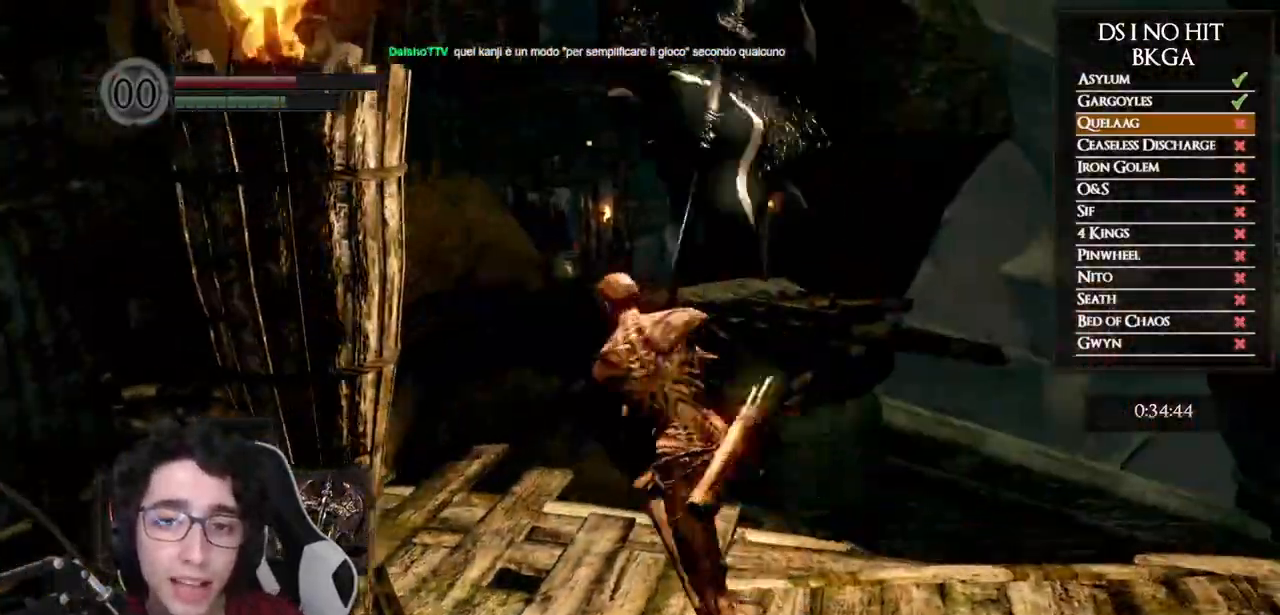
{"buttons": [], "left_stick": "up", "right_stick": "center", "events": [[33, "right_stick", "down-left"], [267, "left_stick", "up"], [433, "right_stick", "center"]]}
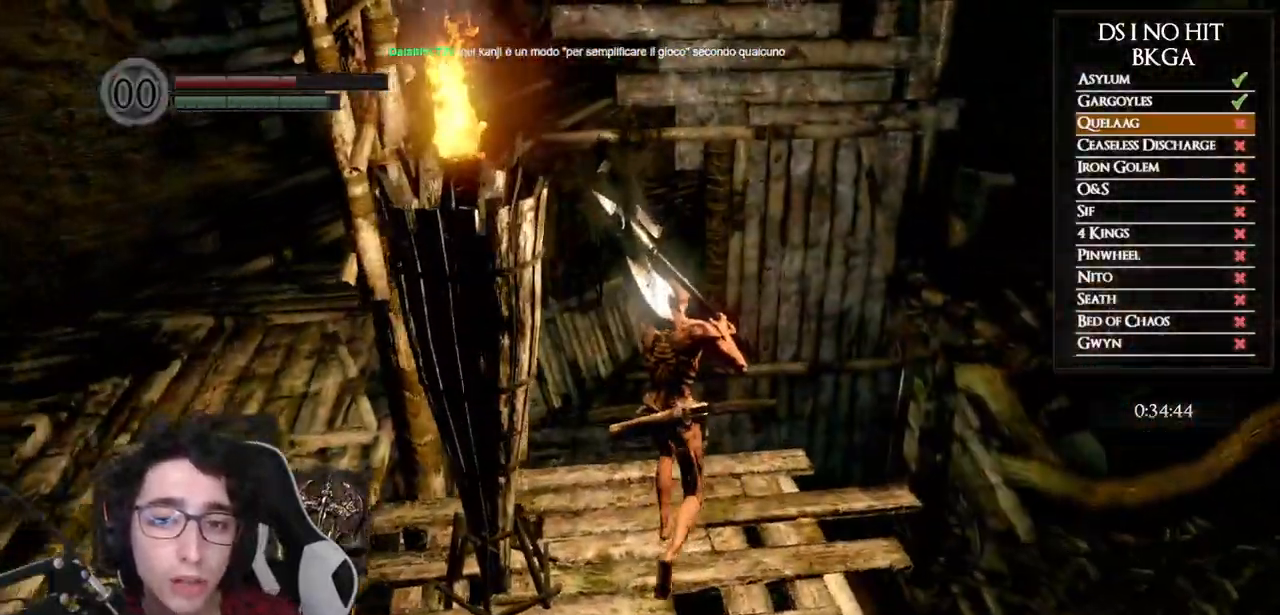
{"buttons": [], "left_stick": "up", "right_stick": "down", "events": [[117, "right_stick", "down-left"], [217, "right_stick", "center"], [333, "right_stick", "down"]]}
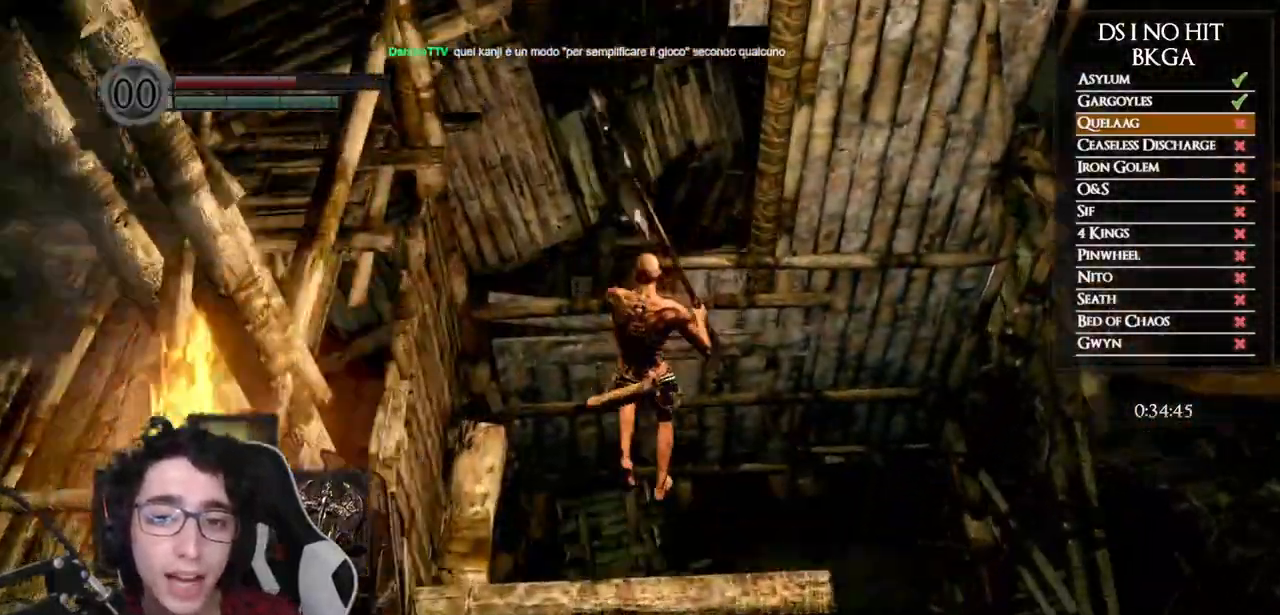
{"buttons": [], "left_stick": "center", "right_stick": "center", "events": [[250, "right_stick", "center"], [400, "right_stick", "down"], [483, "left_stick", "center"], [500, "right_stick", "center"]]}
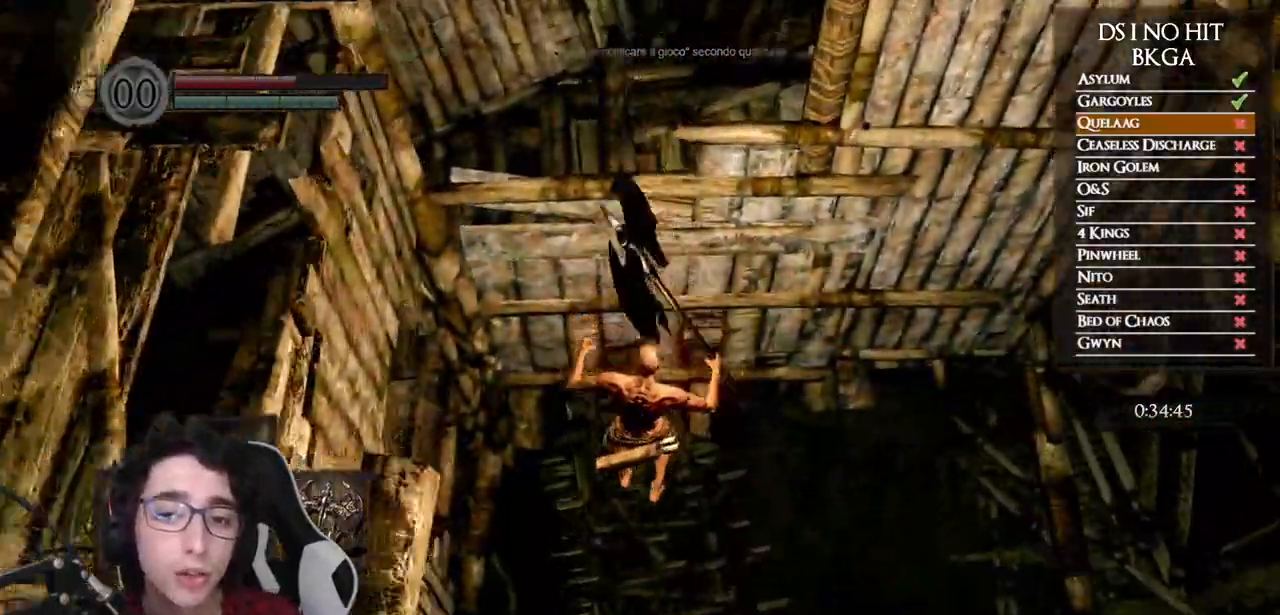
{"buttons": [], "left_stick": "center", "right_stick": "down-left", "events": [[450, "right_stick", "down-left"]]}
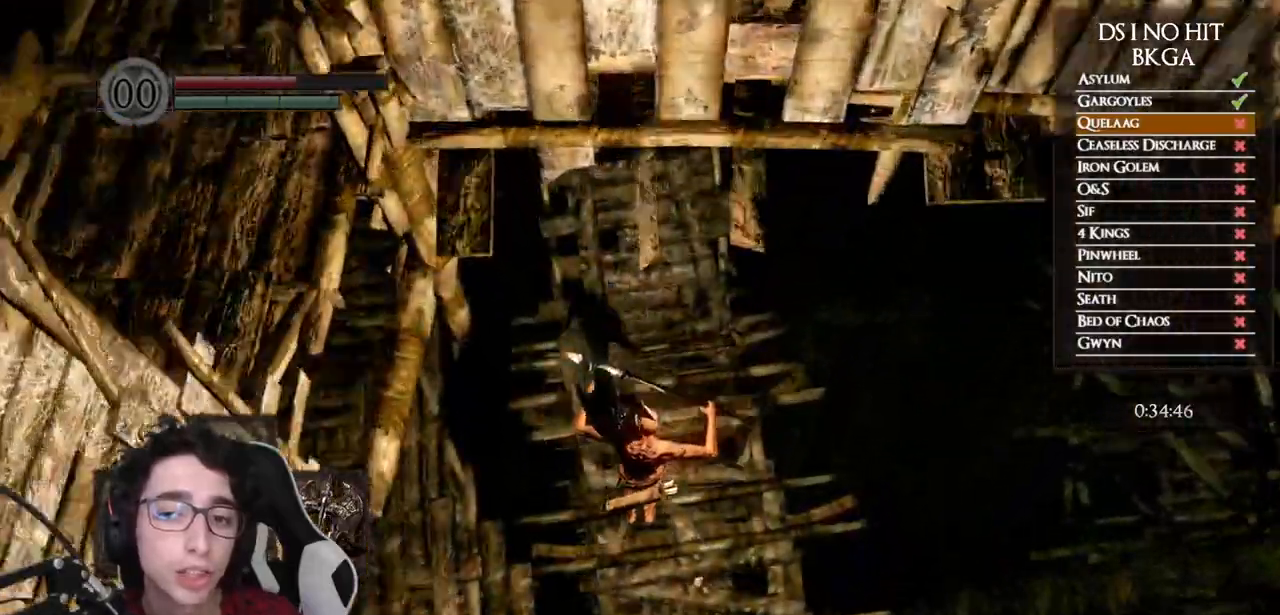
{"buttons": [], "left_stick": "center", "right_stick": "center", "events": [[167, "right_stick", "center"], [283, "right_stick", "left"], [400, "right_stick", "center"]]}
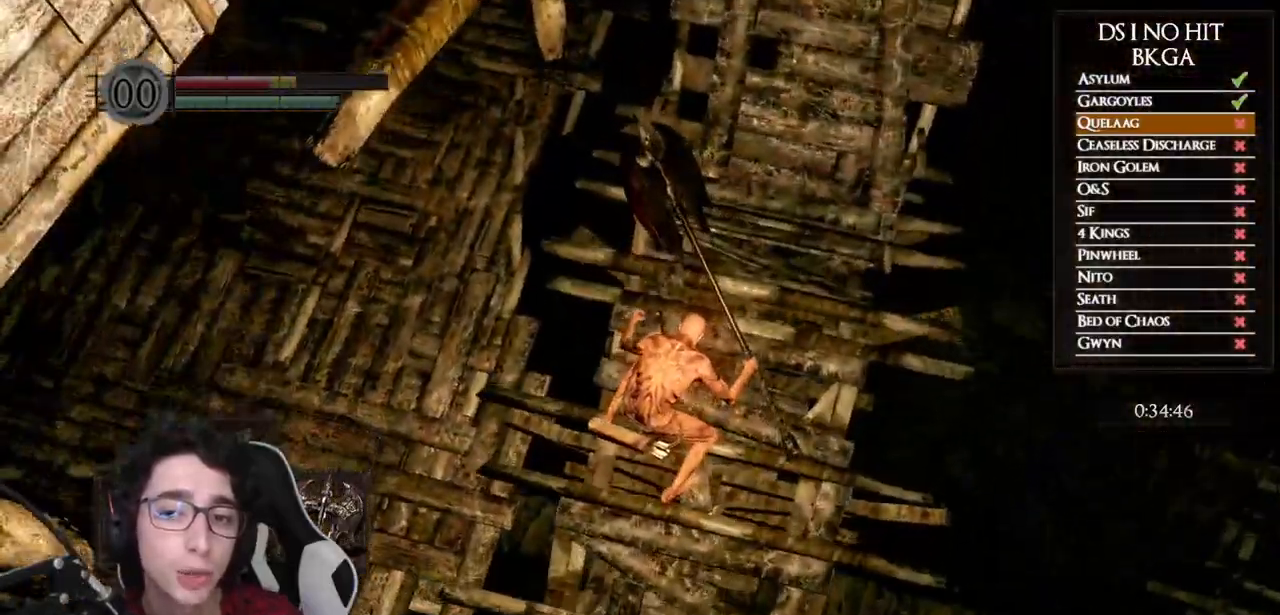
{"buttons": [], "left_stick": "center", "right_stick": "center", "events": [[33, "right_stick", "down-left"], [400, "right_stick", "center"]]}
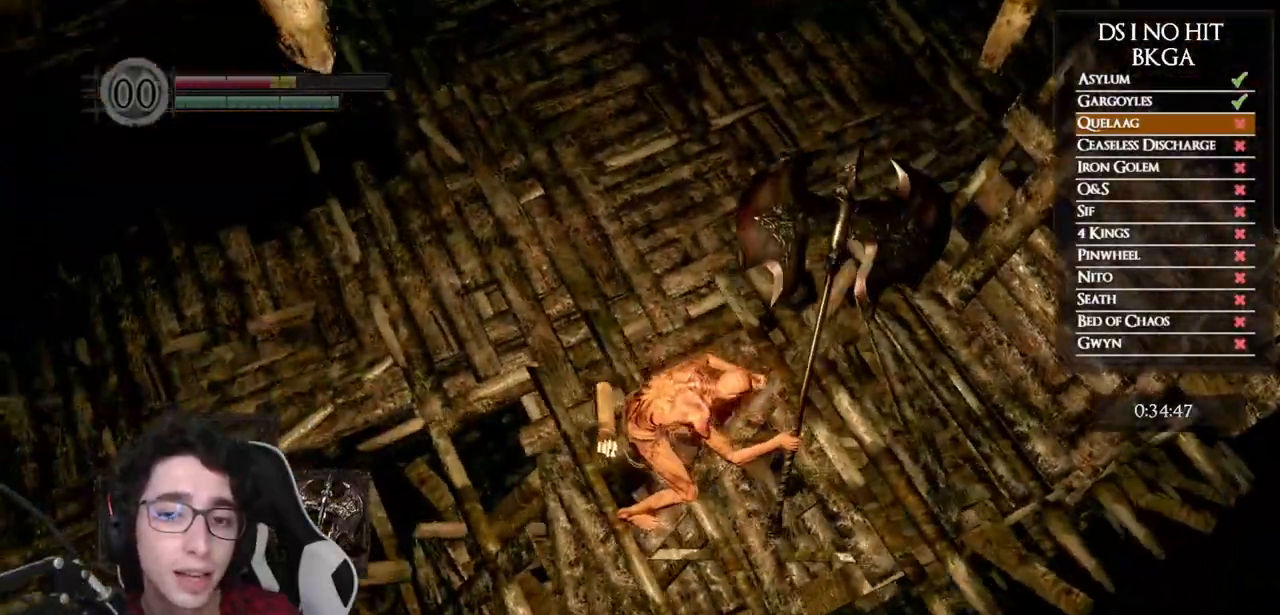
{"buttons": [], "left_stick": "center", "right_stick": "center", "events": [[17, "right_stick", "down-left"], [217, "right_stick", "center"]]}
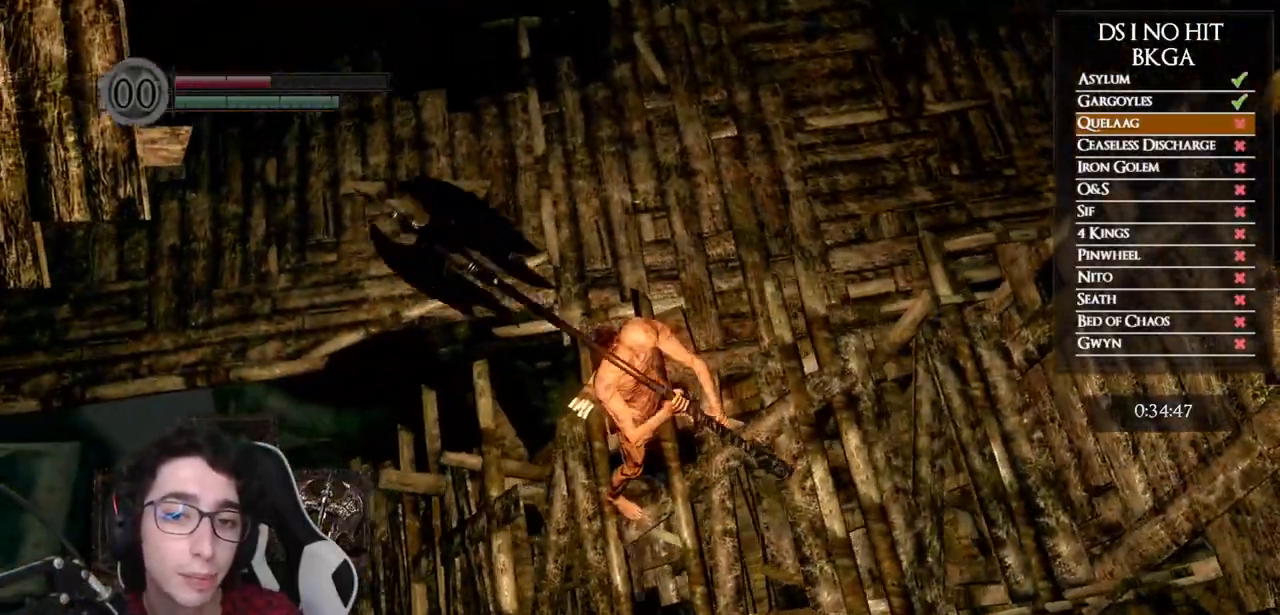
{"buttons": [], "left_stick": "center", "right_stick": "right", "events": [[383, "right_stick", "right"]]}
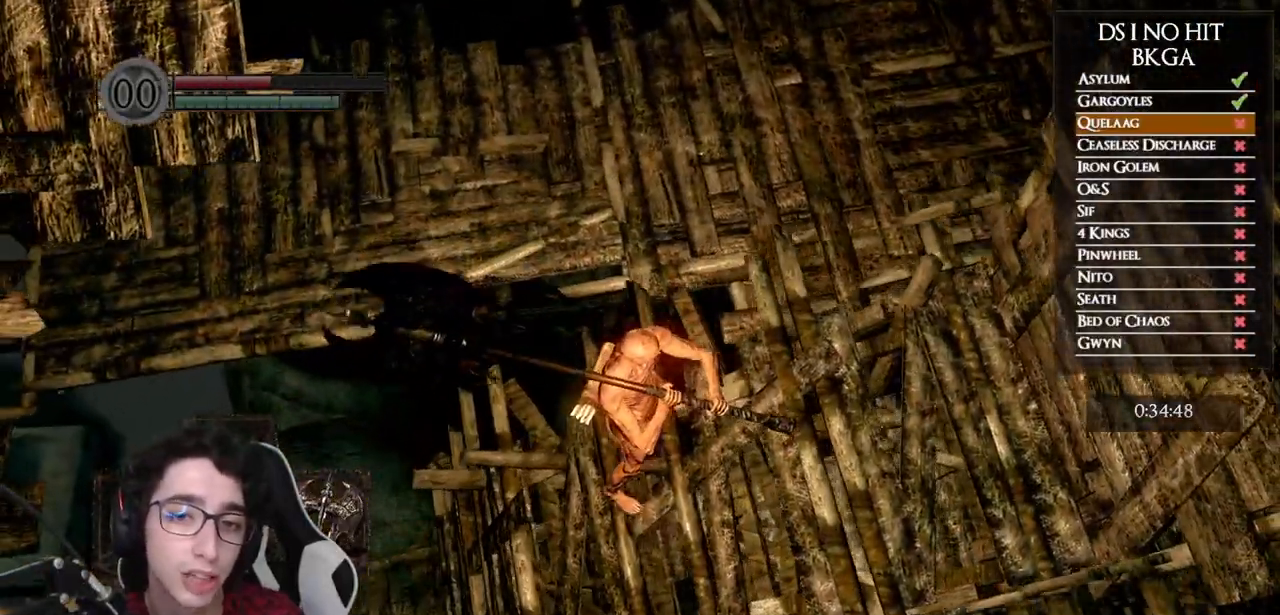
{"buttons": [], "left_stick": "center", "right_stick": "right", "events": []}
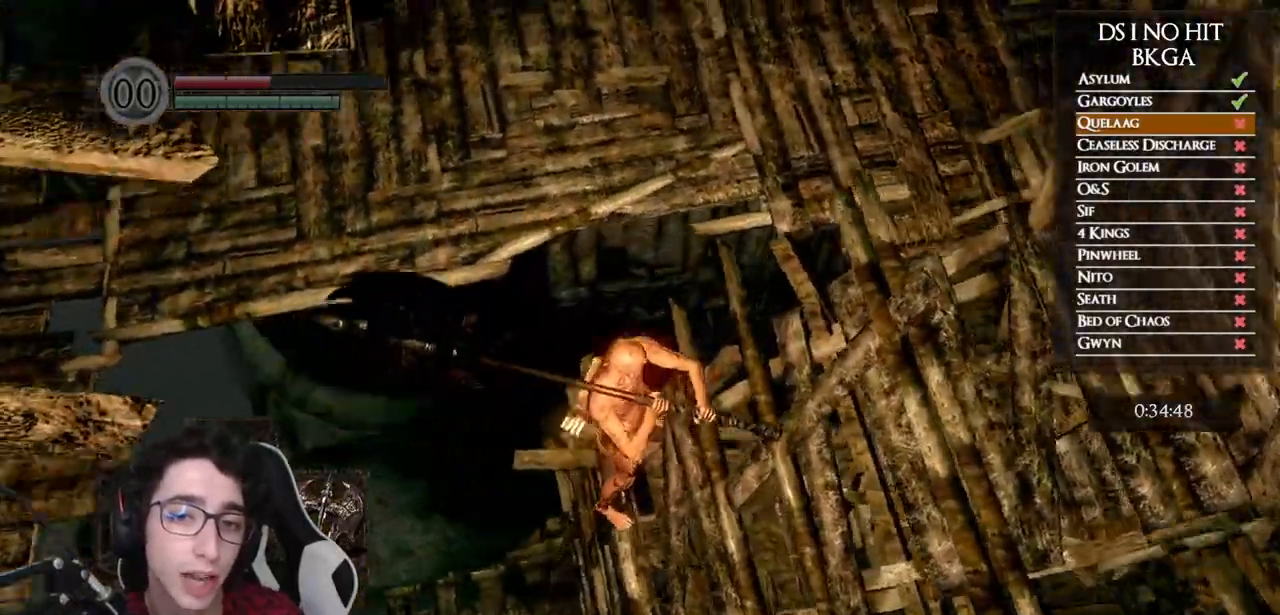
{"buttons": [], "left_stick": "center", "right_stick": "down-right", "events": [[117, "right_stick", "down-right"]]}
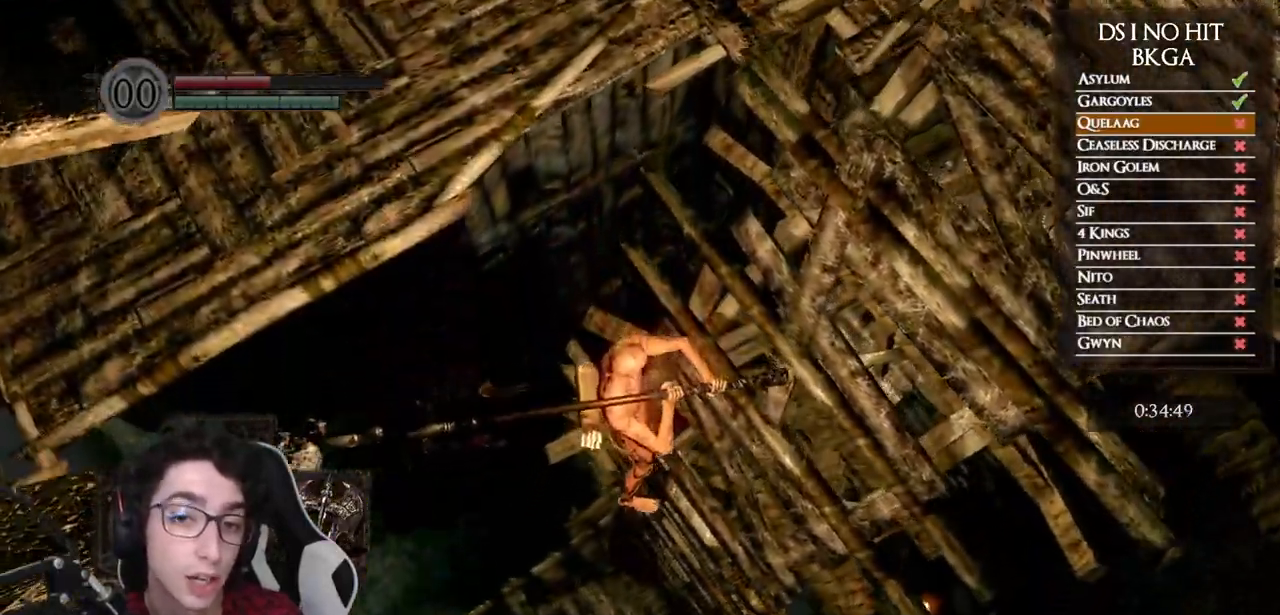
{"buttons": [], "left_stick": "center", "right_stick": "down-right", "events": []}
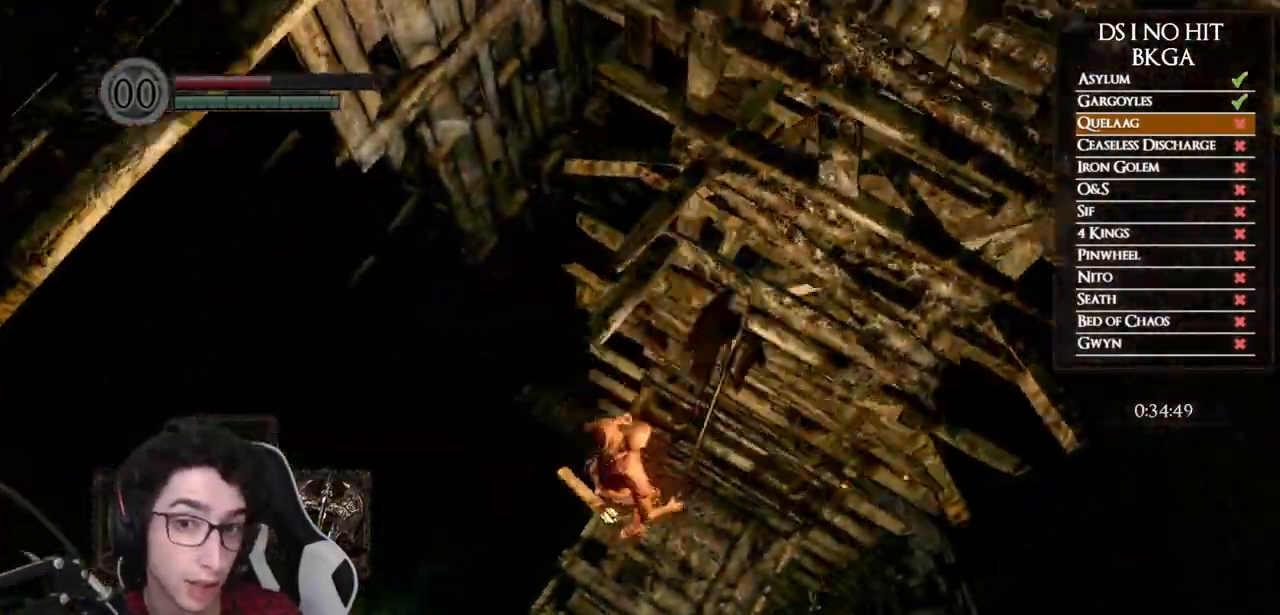
{"buttons": [], "left_stick": "up", "right_stick": "up-right", "events": [[267, "right_stick", "right"], [450, "left_stick", "up"], [483, "right_stick", "up-right"]]}
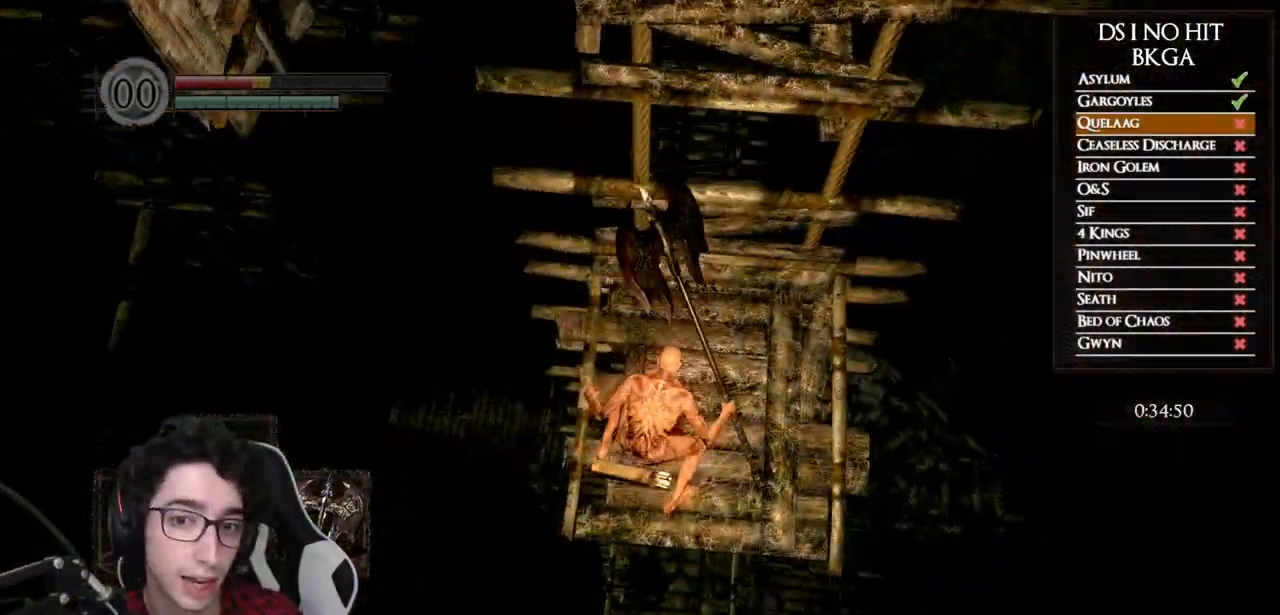
{"buttons": [], "left_stick": "up", "right_stick": "center", "events": [[233, "right_stick", "up"], [367, "right_stick", "center"]]}
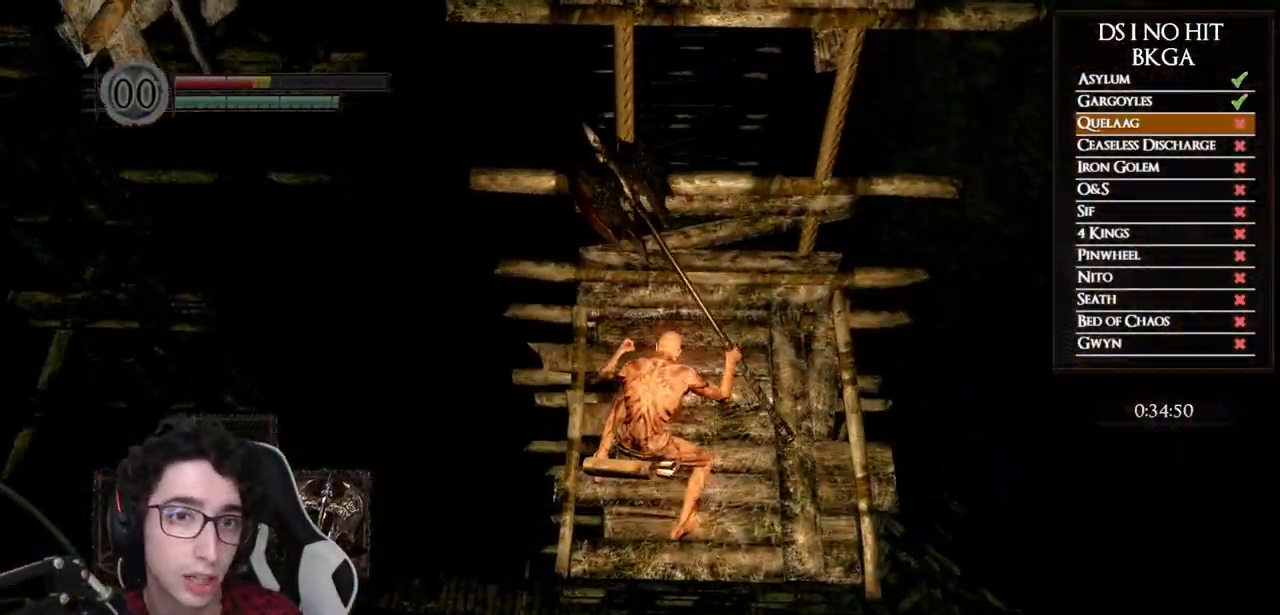
{"buttons": [], "left_stick": "center", "right_stick": "center", "events": [[500, "left_stick", "center"]]}
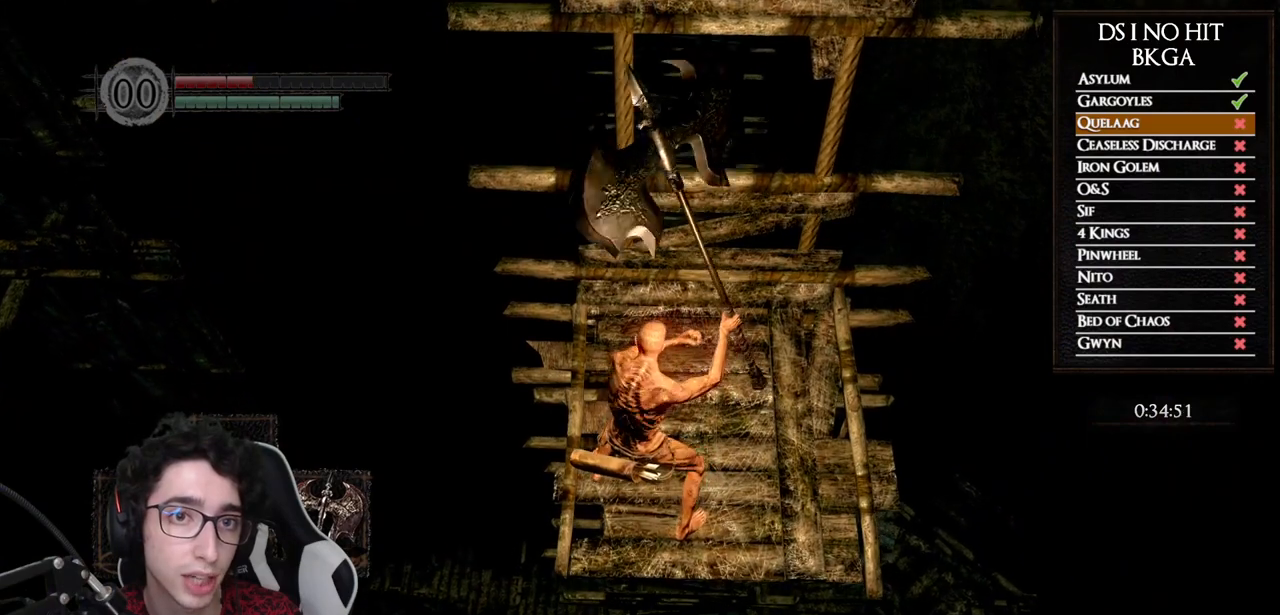
{"buttons": [], "left_stick": "center", "right_stick": "center", "events": [[183, "left_stick", "up"], [450, "left_stick", "center"]]}
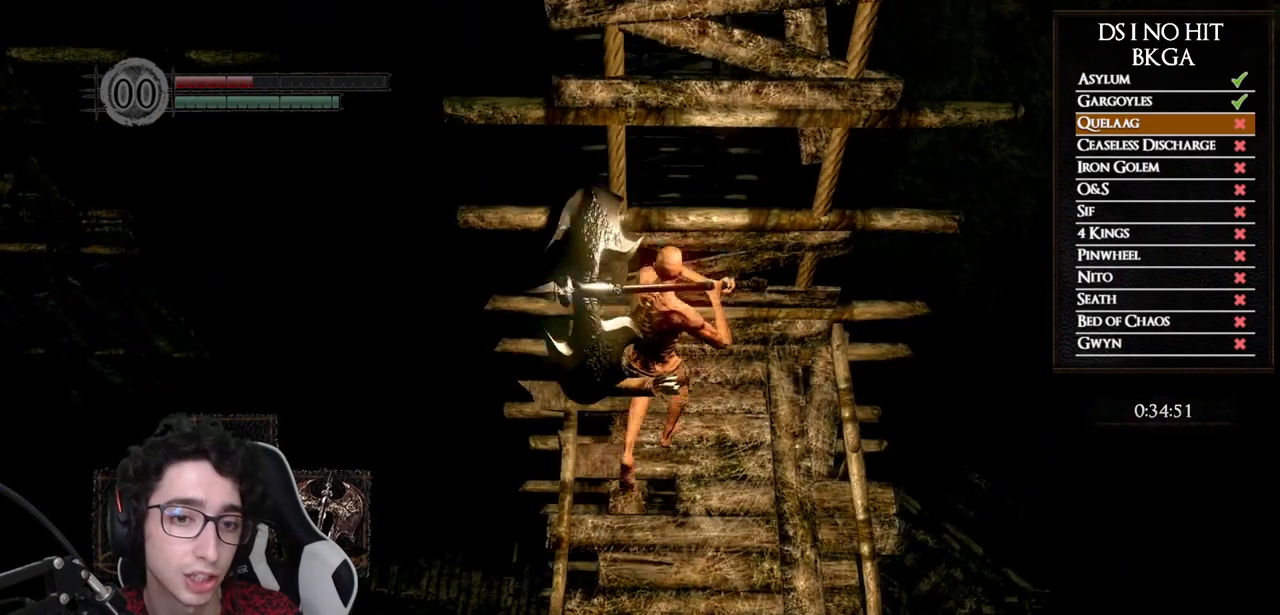
{"buttons": [], "left_stick": "center", "right_stick": "center", "events": [[117, "START", "down"], [233, "START", "up"], [367, "DPAD_RIGHT", "down"], [417, "A", "down"], [417, "DPAD_RIGHT", "up"], [483, "A", "up"]]}
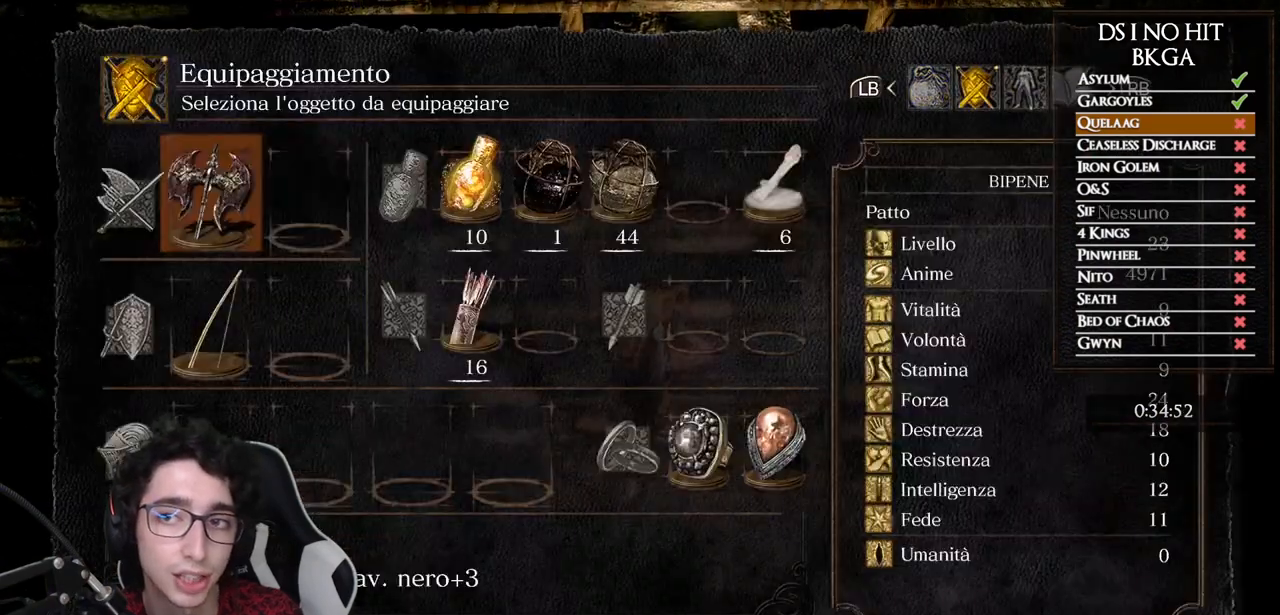
{"buttons": [], "left_stick": "center", "right_stick": "center", "events": [[17, "DPAD_RIGHT", "down"], [67, "DPAD_RIGHT", "up"], [133, "DPAD_RIGHT", "down"], [200, "DPAD_RIGHT", "up"], [250, "DPAD_RIGHT", "down"], [317, "DPAD_RIGHT", "up"], [383, "DPAD_RIGHT", "down"], [450, "DPAD_RIGHT", "up"]]}
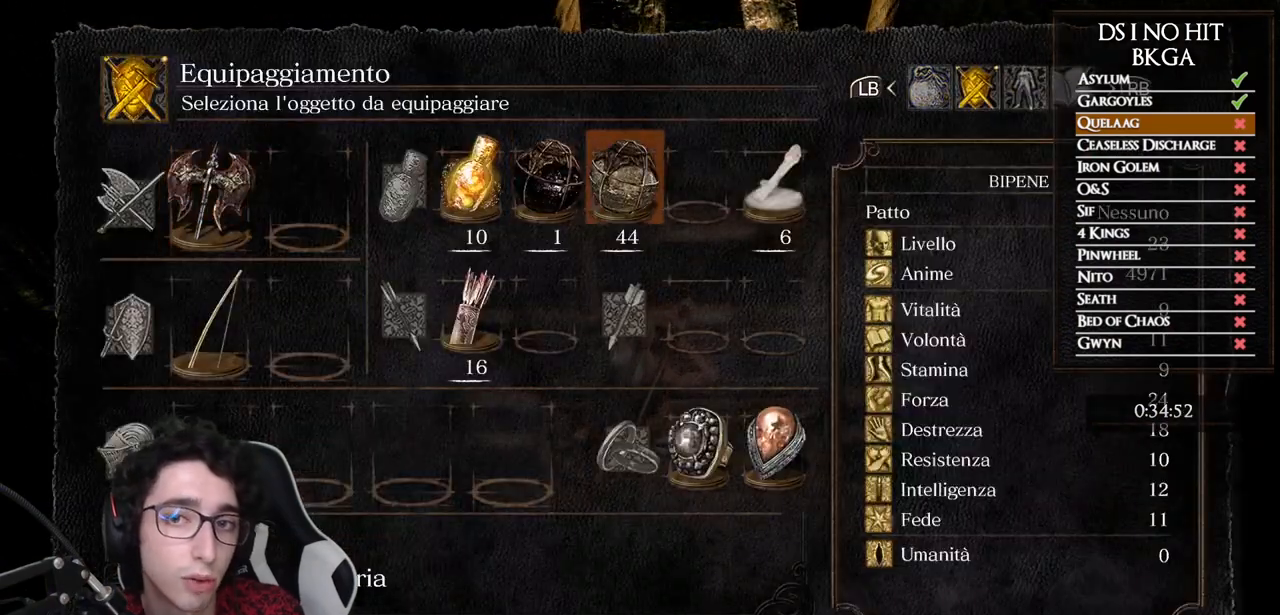
{"buttons": [], "left_stick": "center", "right_stick": "center", "events": [[17, "DPAD_RIGHT", "down"], [50, "DPAD_RIGHT", "up"], [167, "A", "down"], [250, "A", "up"]]}
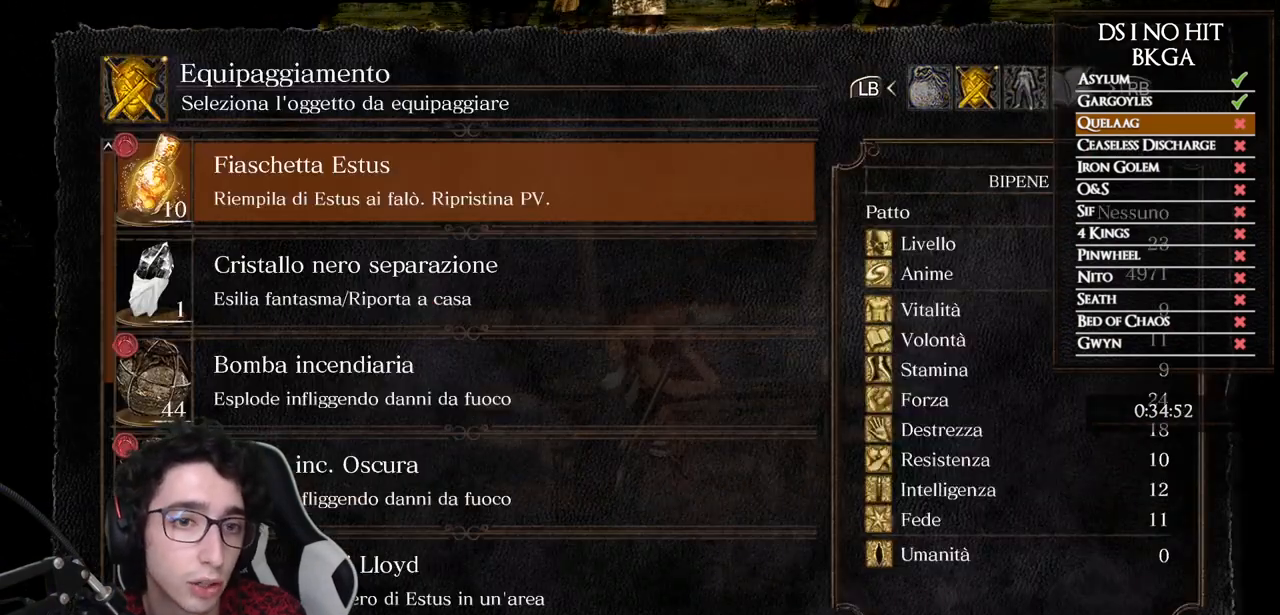
{"buttons": ["DPAD_DOWN"], "left_stick": "center", "right_stick": "center", "events": [[117, "DPAD_DOWN", "down"], [200, "DPAD_DOWN", "up"], [283, "DPAD_DOWN", "down"]]}
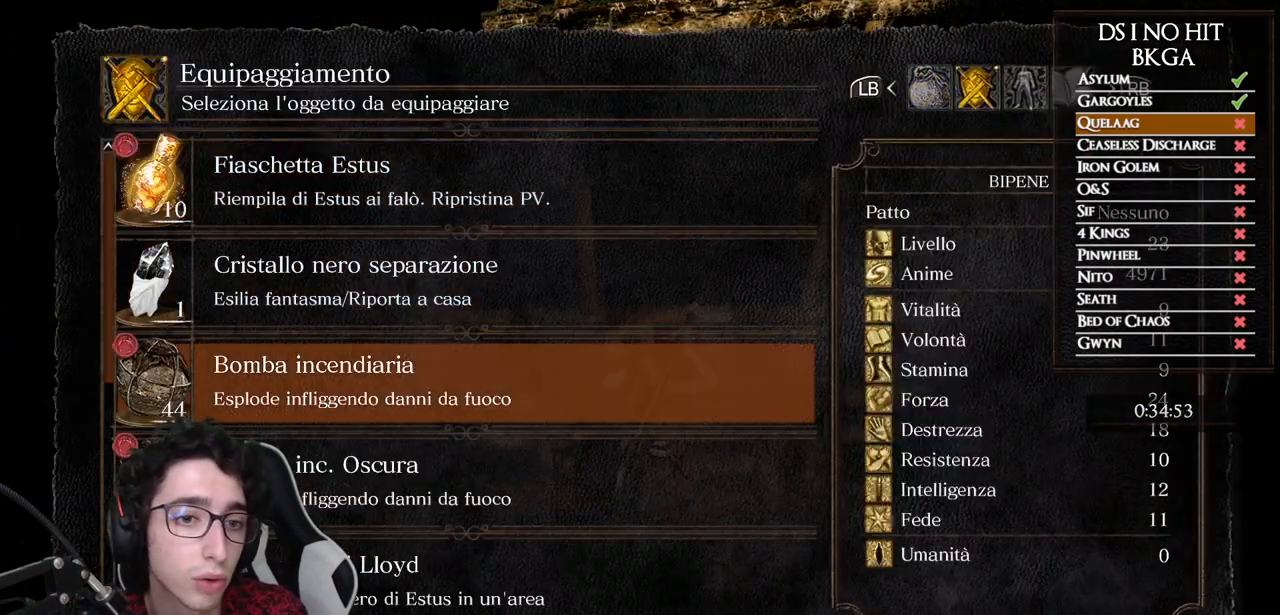
{"buttons": [], "left_stick": "center", "right_stick": "center", "events": [[133, "DPAD_DOWN", "up"], [200, "DPAD_DOWN", "down"], [383, "DPAD_DOWN", "up"], [450, "DPAD_DOWN", "down"], [500, "DPAD_DOWN", "up"]]}
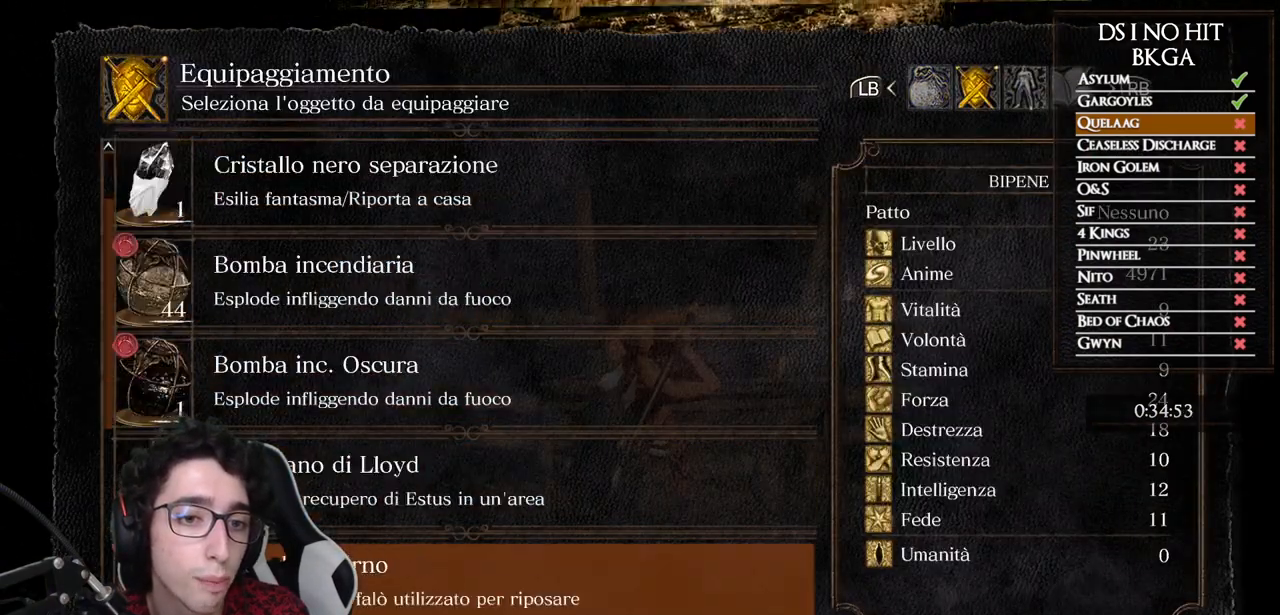
{"buttons": [], "left_stick": "center", "right_stick": "center", "events": [[67, "DPAD_DOWN", "down"], [133, "DPAD_DOWN", "up"], [200, "DPAD_DOWN", "down"], [250, "DPAD_DOWN", "up"], [417, "DPAD_DOWN", "down"], [500, "DPAD_DOWN", "up"]]}
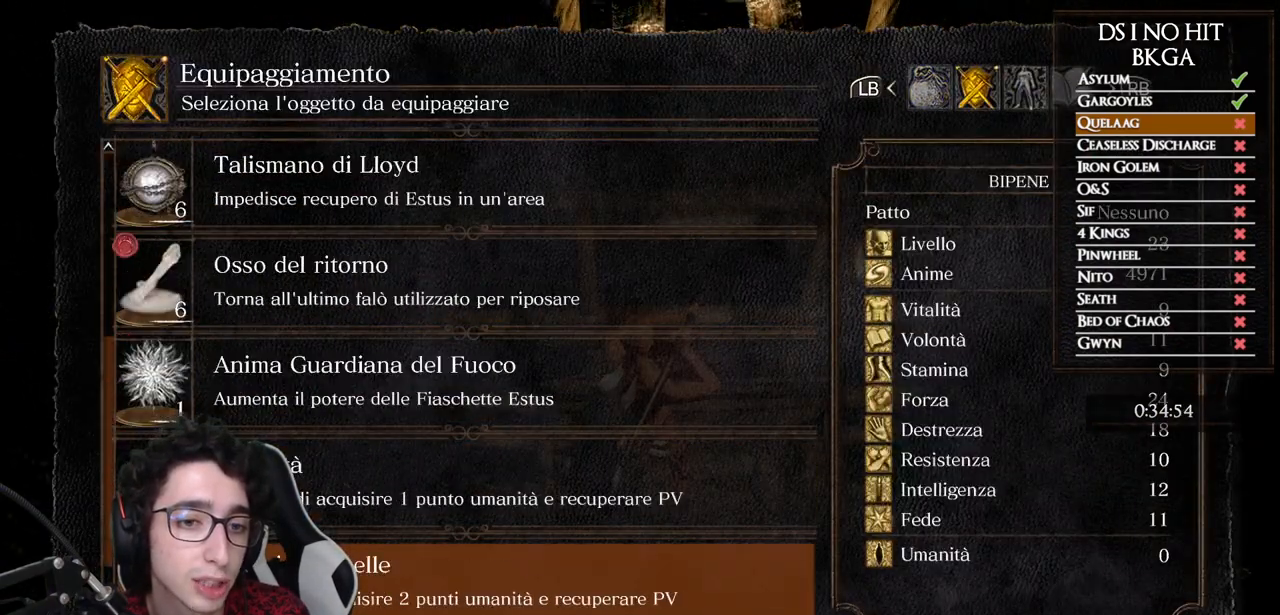
{"buttons": ["DPAD_DOWN"], "left_stick": "center", "right_stick": "center", "events": [[117, "DPAD_DOWN", "down"], [183, "DPAD_DOWN", "up"], [483, "DPAD_DOWN", "down"]]}